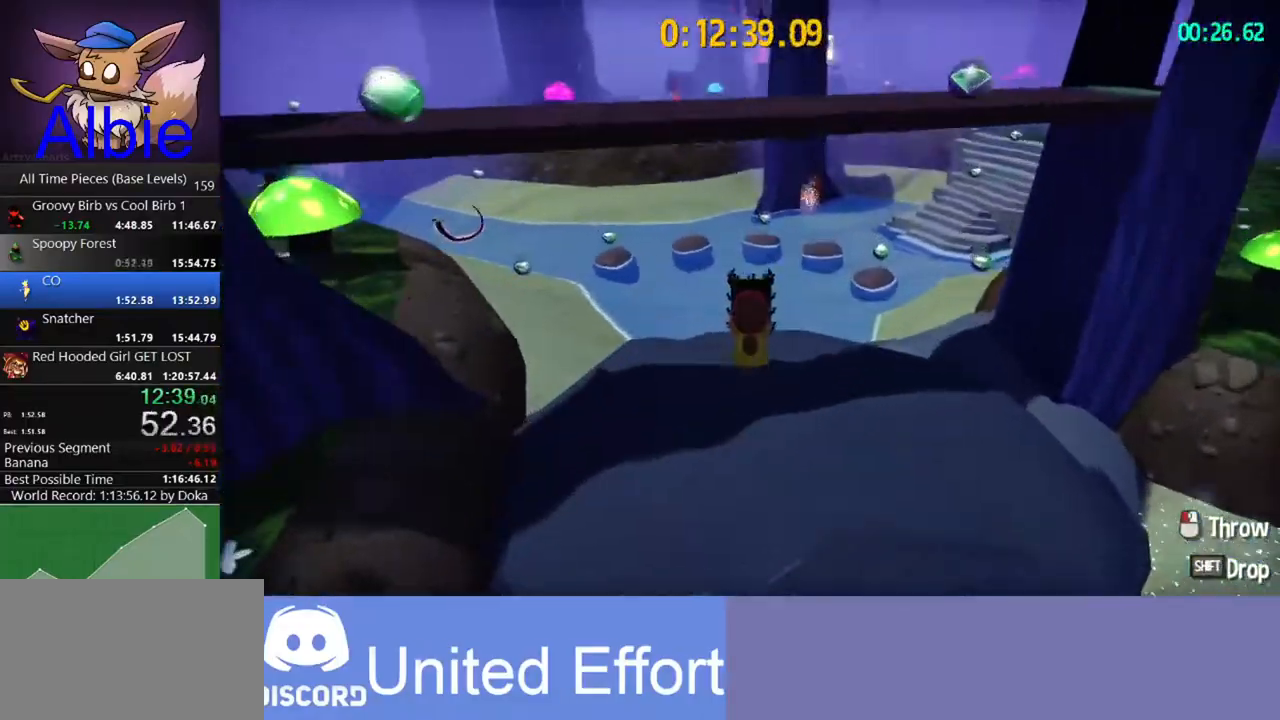
Gameplay with keyboard and mouse; each line is a JSON object with the keys and mouse buttons held at the frame after it. "events" lists presses ("down") and releases ("up") of "1", "2", "3", "4", "5", "a", "alt", "c", "caps_lock", "ctrl", "d", "e", "f", "g", "q", "r", "s", "shift", "space", "t", "tab", "v", "w", "x", "z", "mouse_left", "mouse_wheel" and "mouse_right" between this image and that frame as [ms after this image, input, new state], when the widget could be followed in between. "mouse_left", "mouse_wheel", "mouse_right" = the "left", "wheel", "right" buttons of the "mouse" list. No other keys are recorded. "wheel" means that the mouse wheel is clicked or scrolled. "mouse_move" is the direction in which the mouse moves at that frame (one of eight, or "still"), when it could be read.
{"keys": ["w"], "mouse": [], "mouse_move": "still", "events": [[133, "space", "down"], [367, "space", "up"]]}
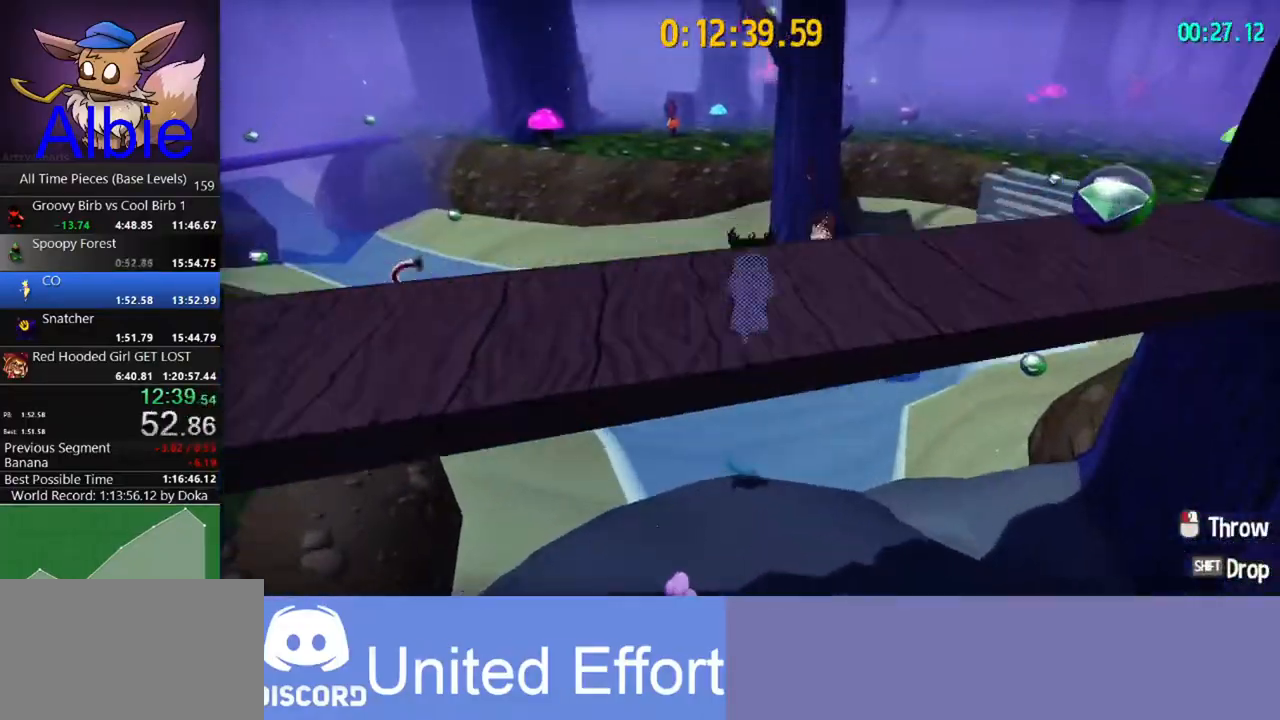
{"keys": ["w"], "mouse": [], "mouse_move": "still", "events": []}
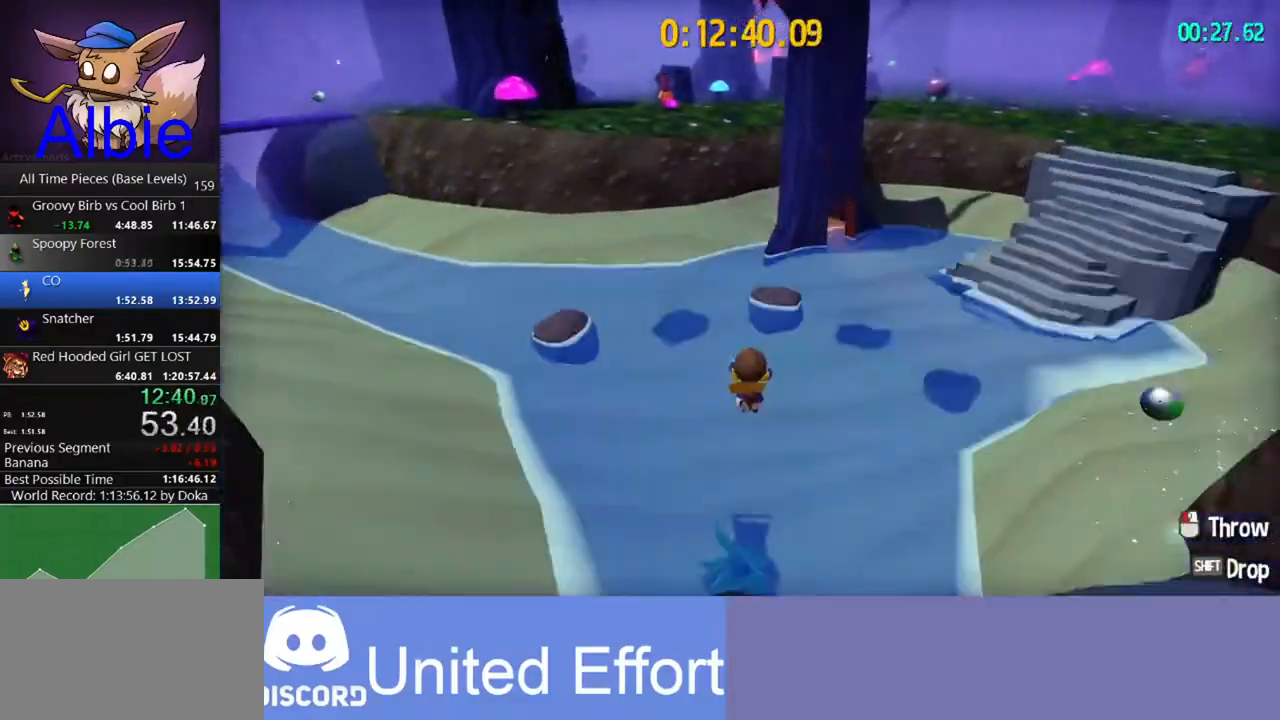
{"keys": ["w"], "mouse": [], "mouse_move": "still", "events": []}
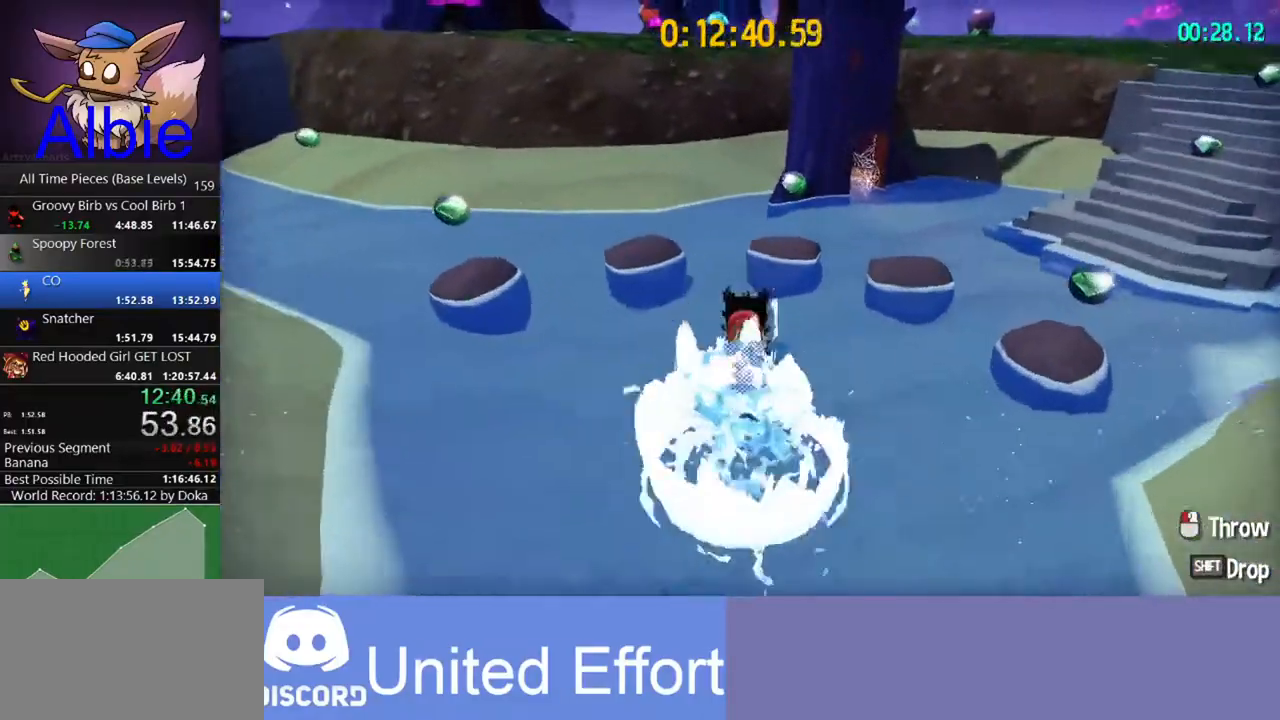
{"keys": ["w"], "mouse": [], "mouse_move": "still", "events": [[33, "space", "down"], [433, "space", "up"]]}
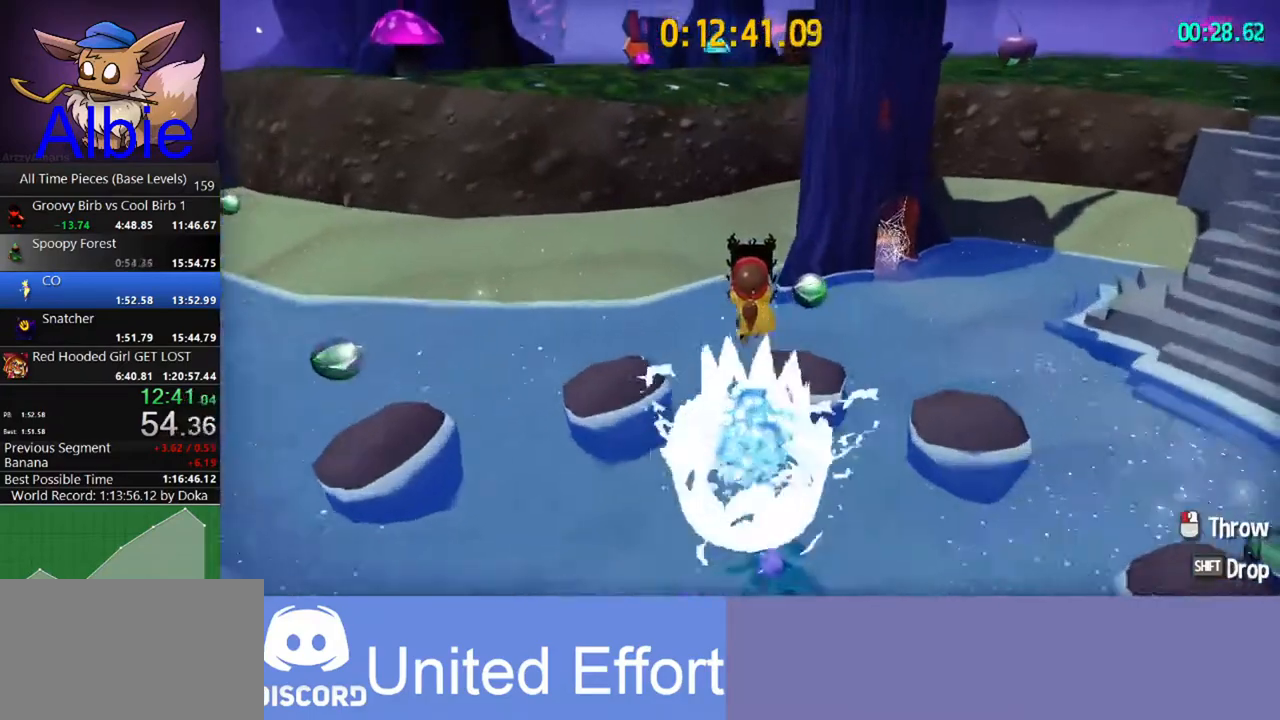
{"keys": ["w"], "mouse": [], "mouse_move": "still", "events": []}
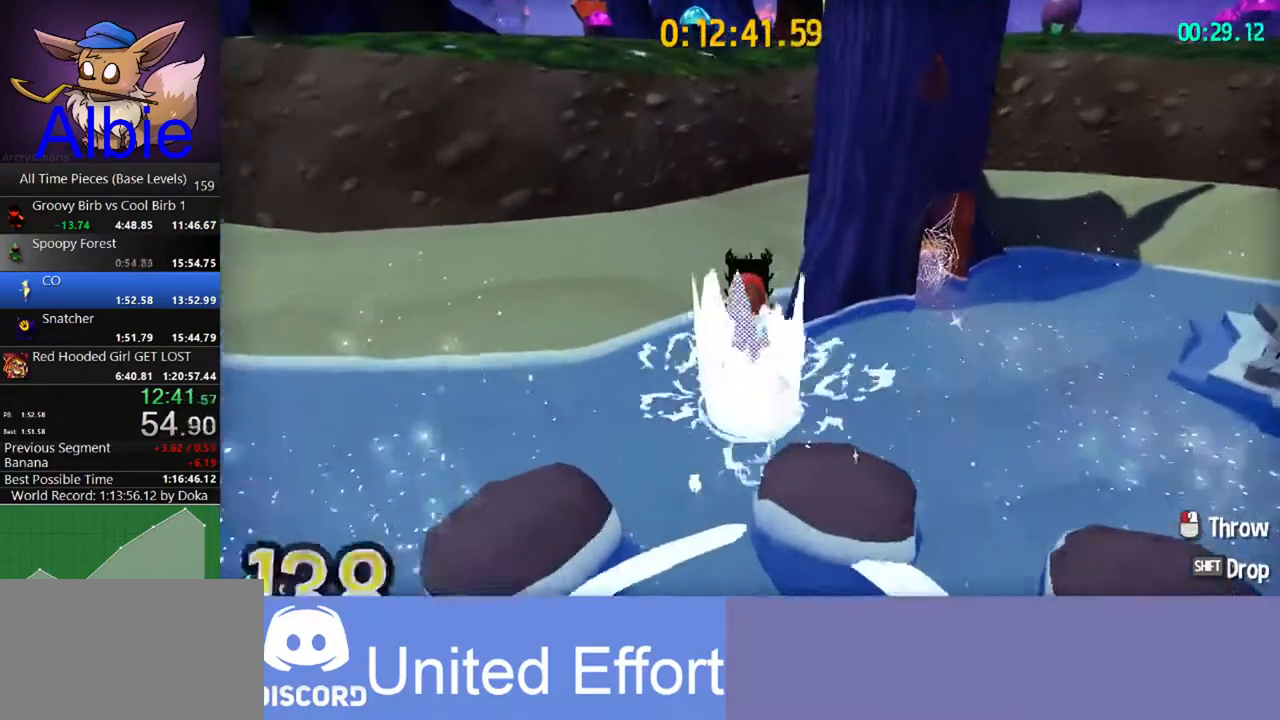
{"keys": ["space", "w"], "mouse": [], "mouse_move": "still", "events": [[300, "space", "down"]]}
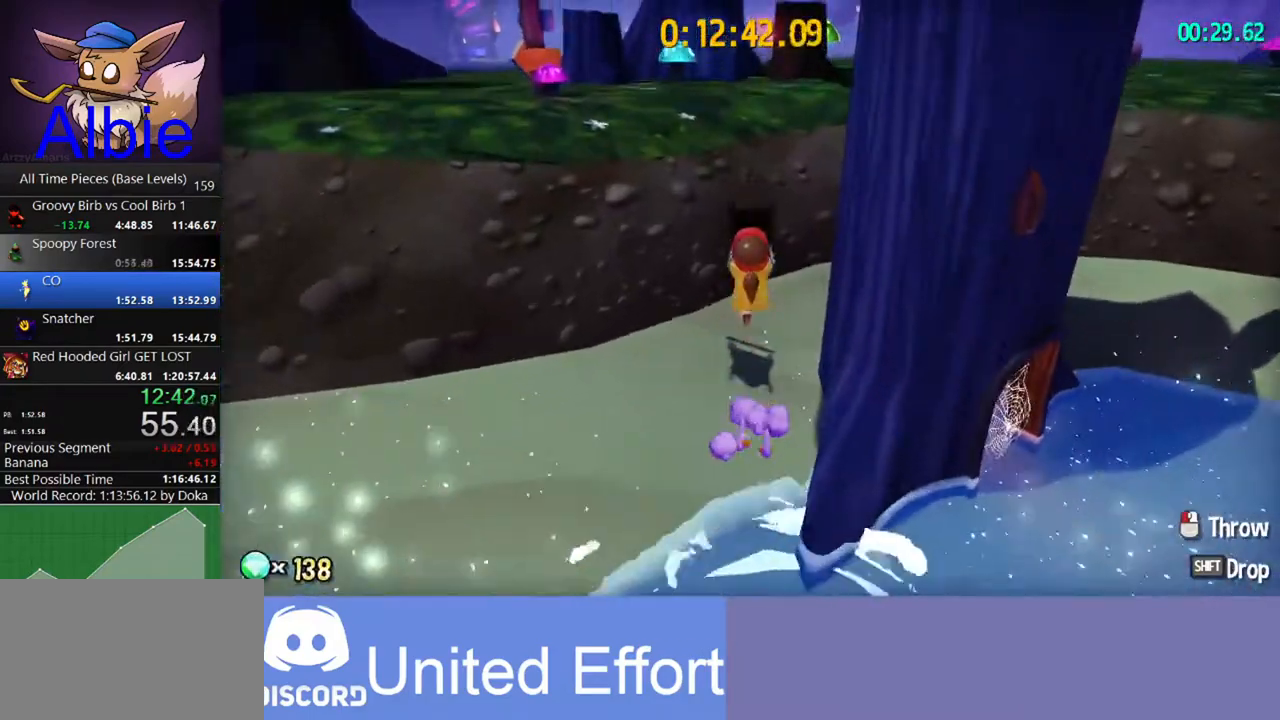
{"keys": [], "mouse": ["right"], "mouse_move": "still", "events": [[100, "e", "down"], [133, "mouse_right", "down"], [200, "e", "up"], [333, "space", "up"], [367, "w", "up"]]}
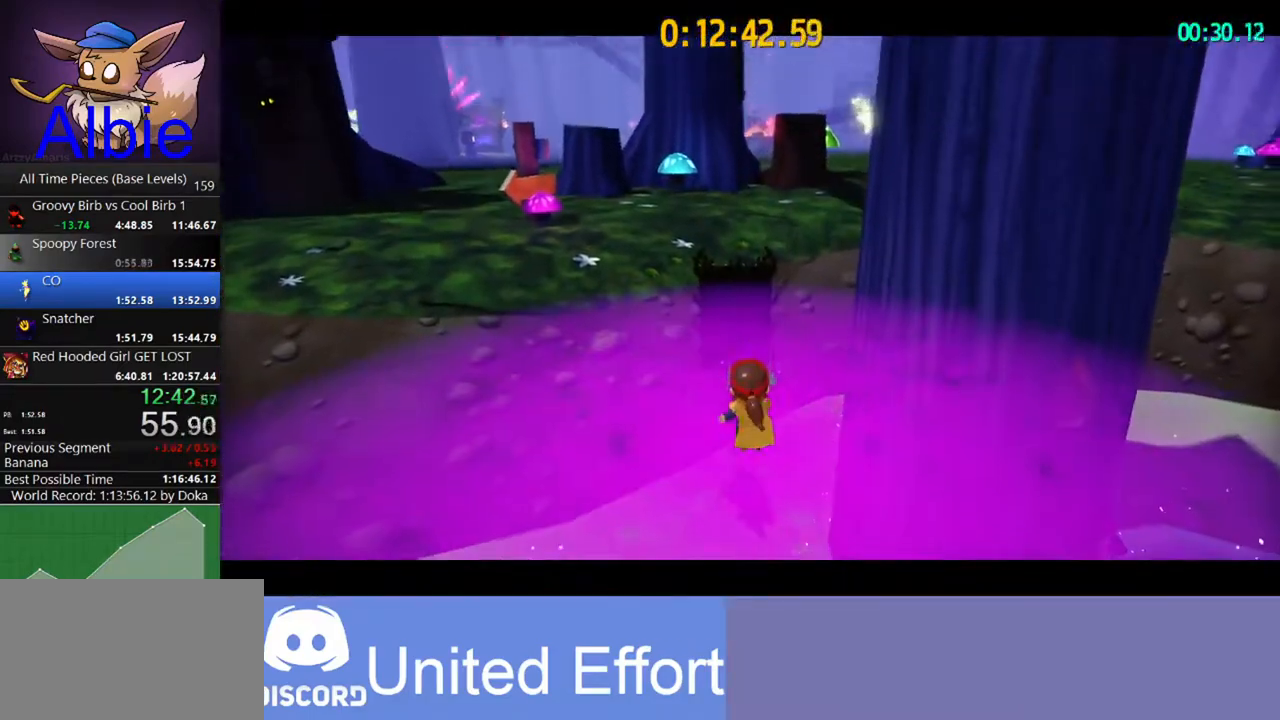
{"keys": [], "mouse": ["right"], "mouse_move": "still", "events": []}
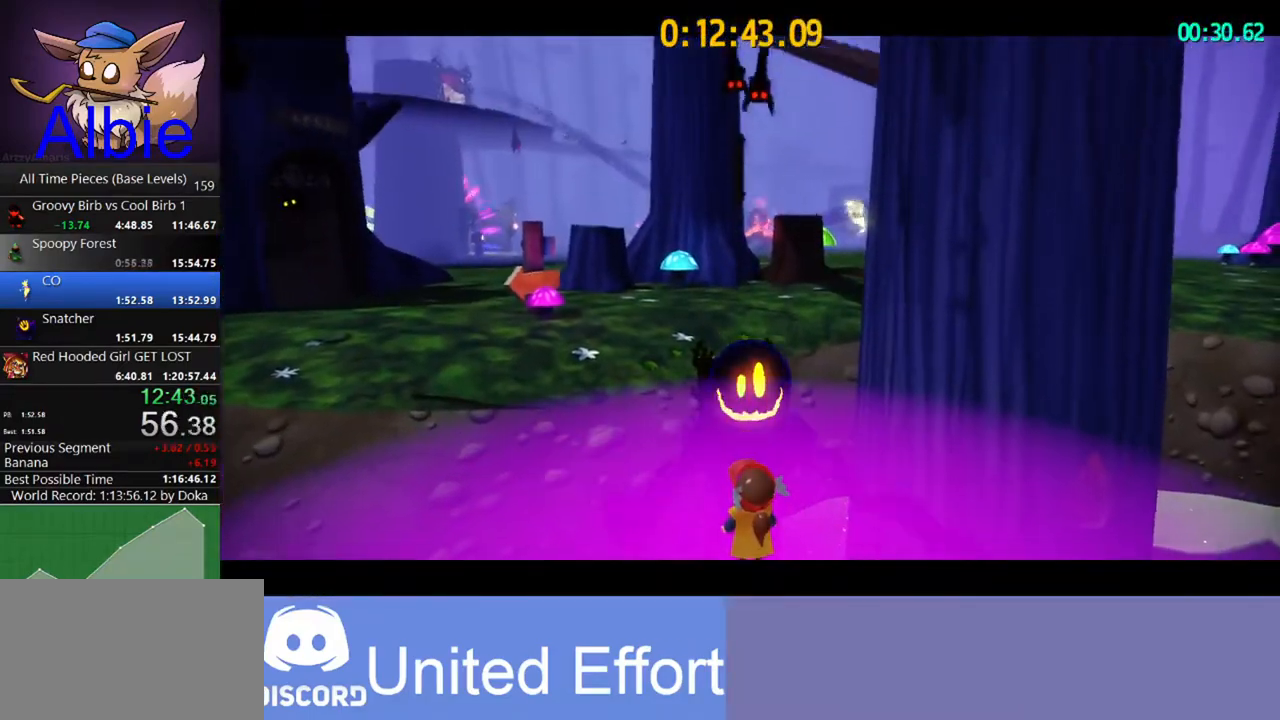
{"keys": [], "mouse": ["right"], "mouse_move": "still", "events": []}
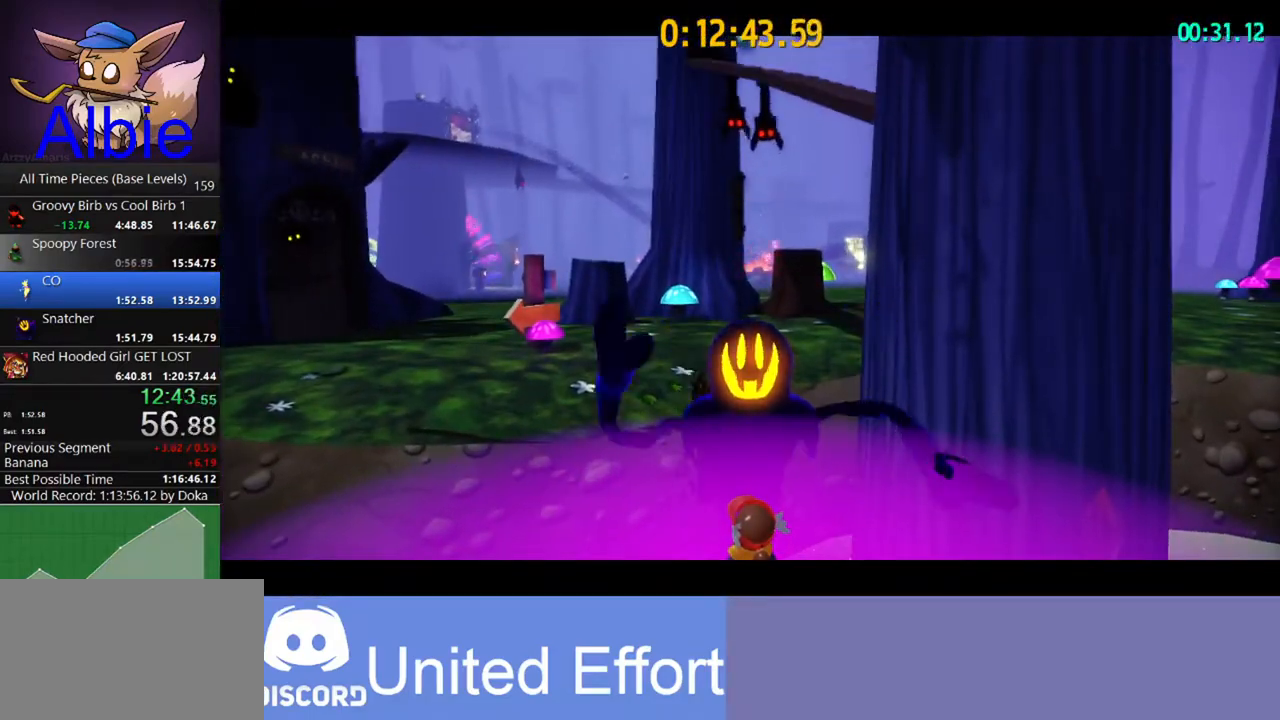
{"keys": [], "mouse": ["right"], "mouse_move": "still", "events": []}
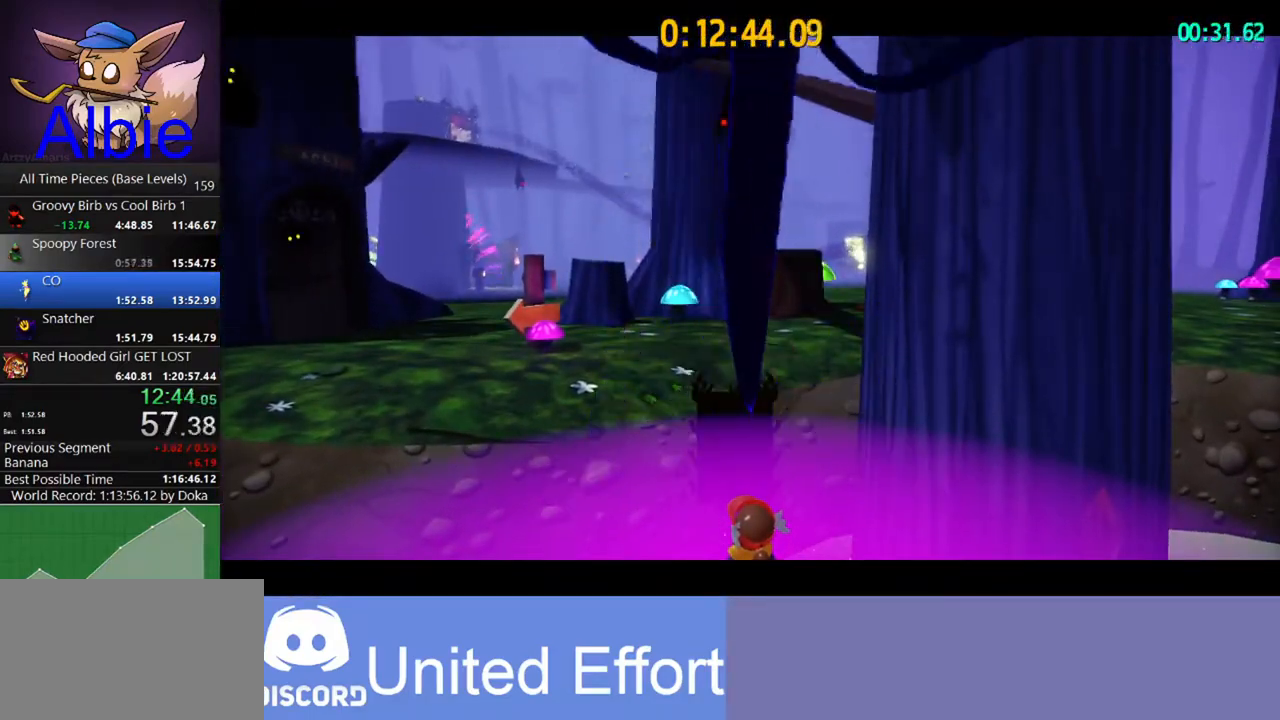
{"keys": [], "mouse": ["right"], "mouse_move": "still", "events": []}
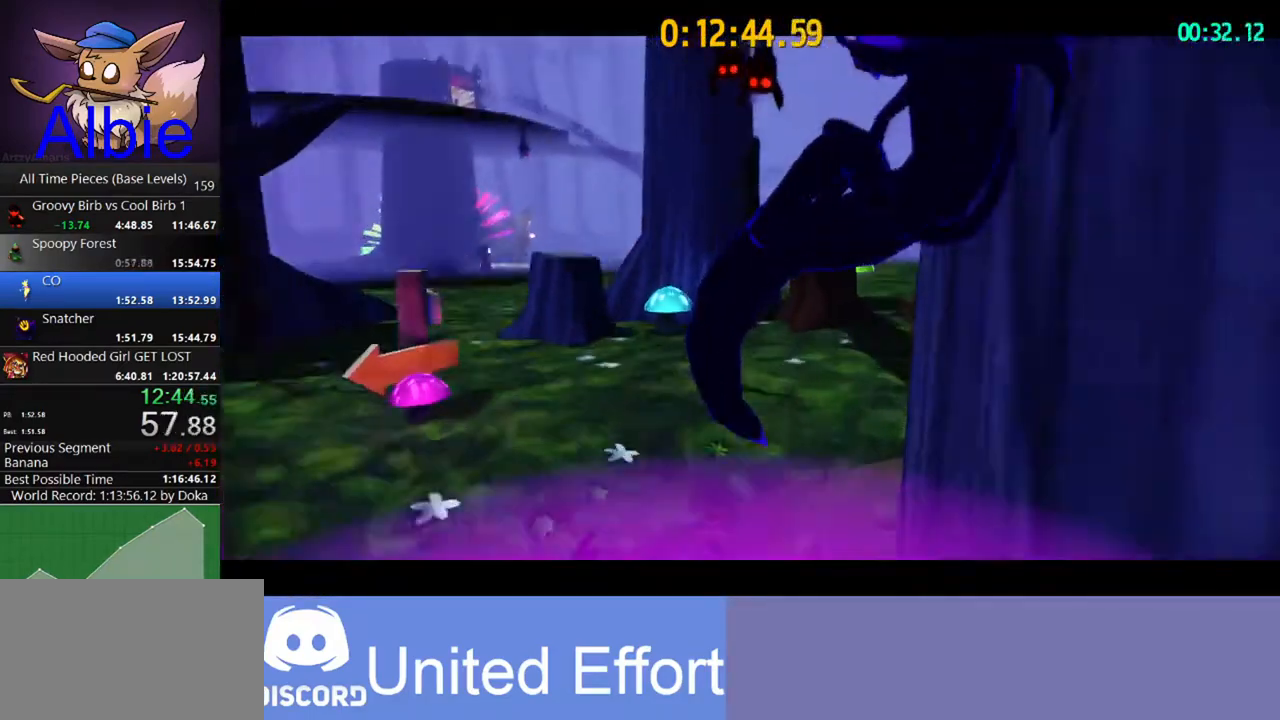
{"keys": [], "mouse": ["right"], "mouse_move": "still", "events": []}
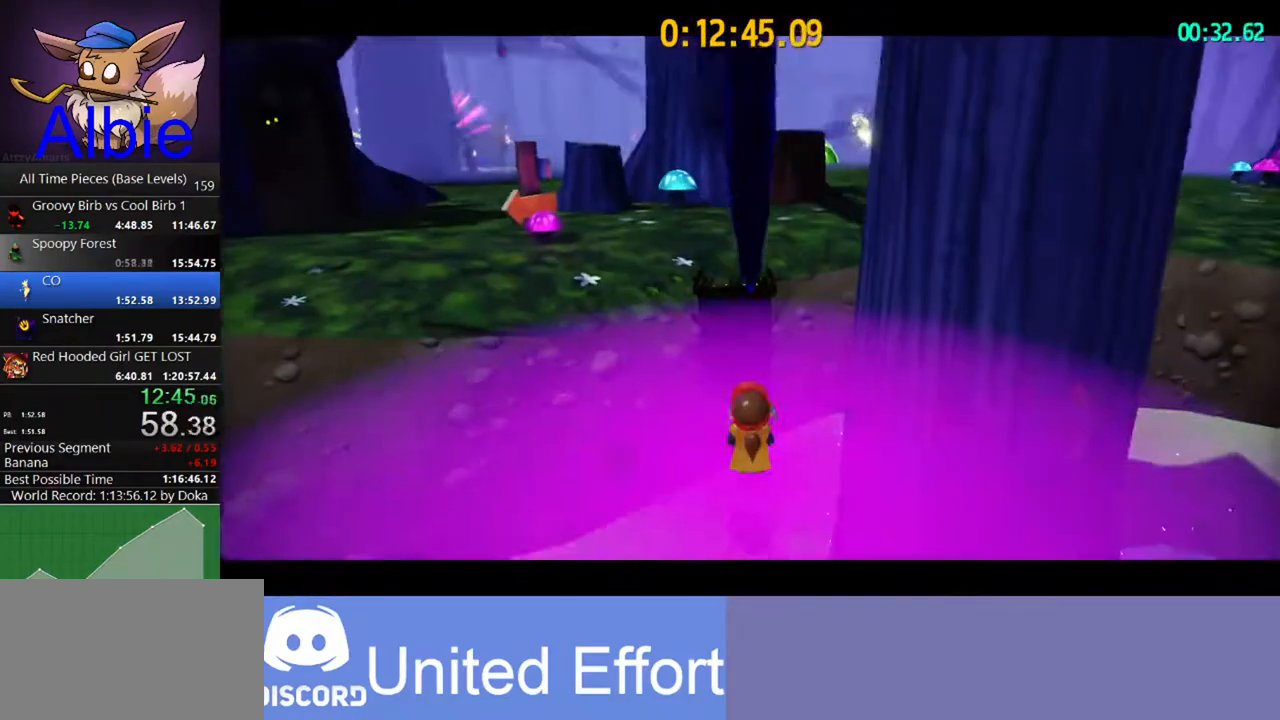
{"keys": [], "mouse": [], "mouse_move": "still", "events": [[267, "mouse_right", "up"], [267, "space", "down"], [367, "space", "up"], [467, "space", "down"], [500, "space", "up"]]}
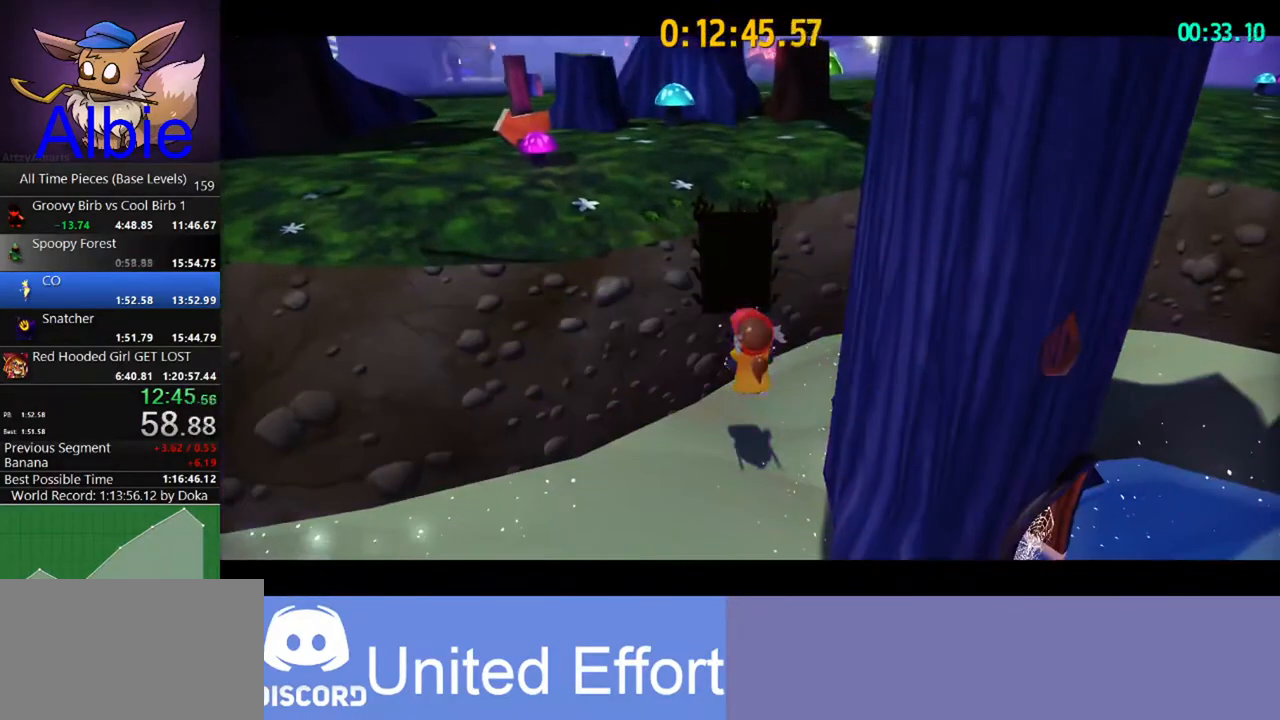
{"keys": ["a", "w"], "mouse": [], "mouse_move": "still", "events": [[100, "space", "down"], [200, "space", "up"], [300, "a", "down"], [300, "space", "down"], [433, "space", "up"], [467, "w", "down"]]}
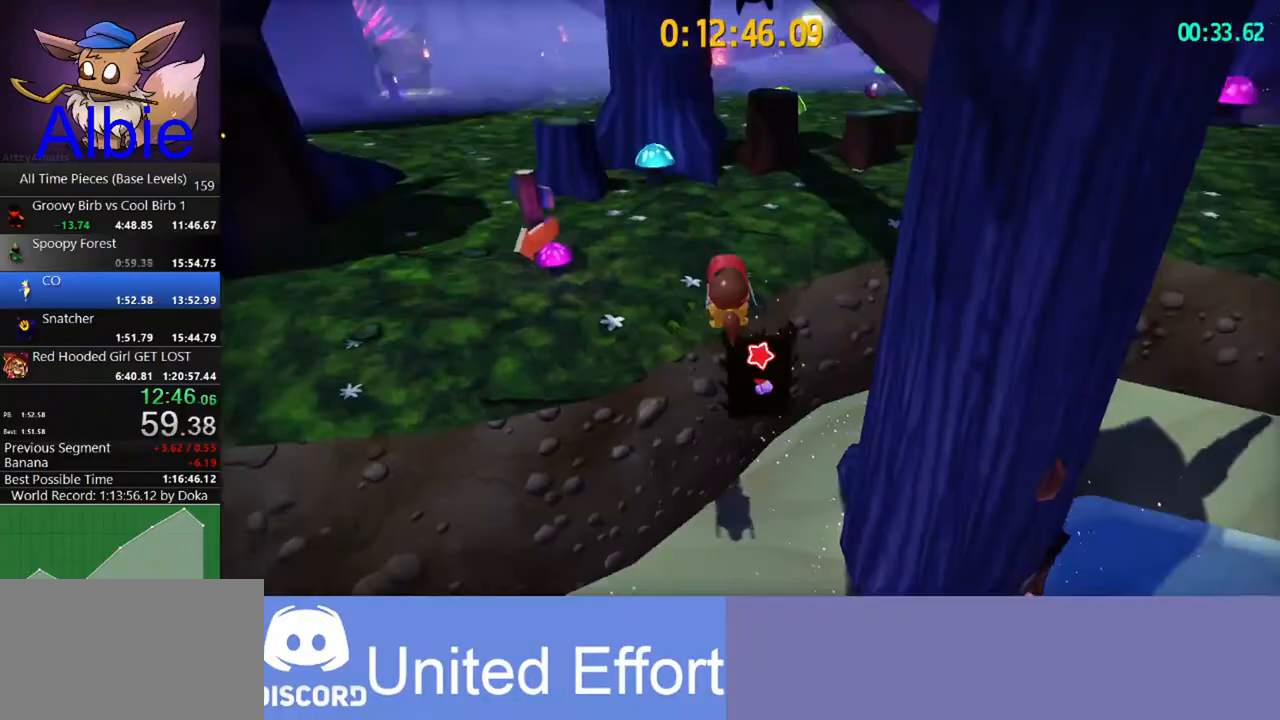
{"keys": ["e", "w"], "mouse": [], "mouse_move": "right", "events": [[167, "a", "up"], [200, "w", "up"], [267, "d", "down"], [267, "w", "down"], [400, "d", "up"], [500, "e", "down"]]}
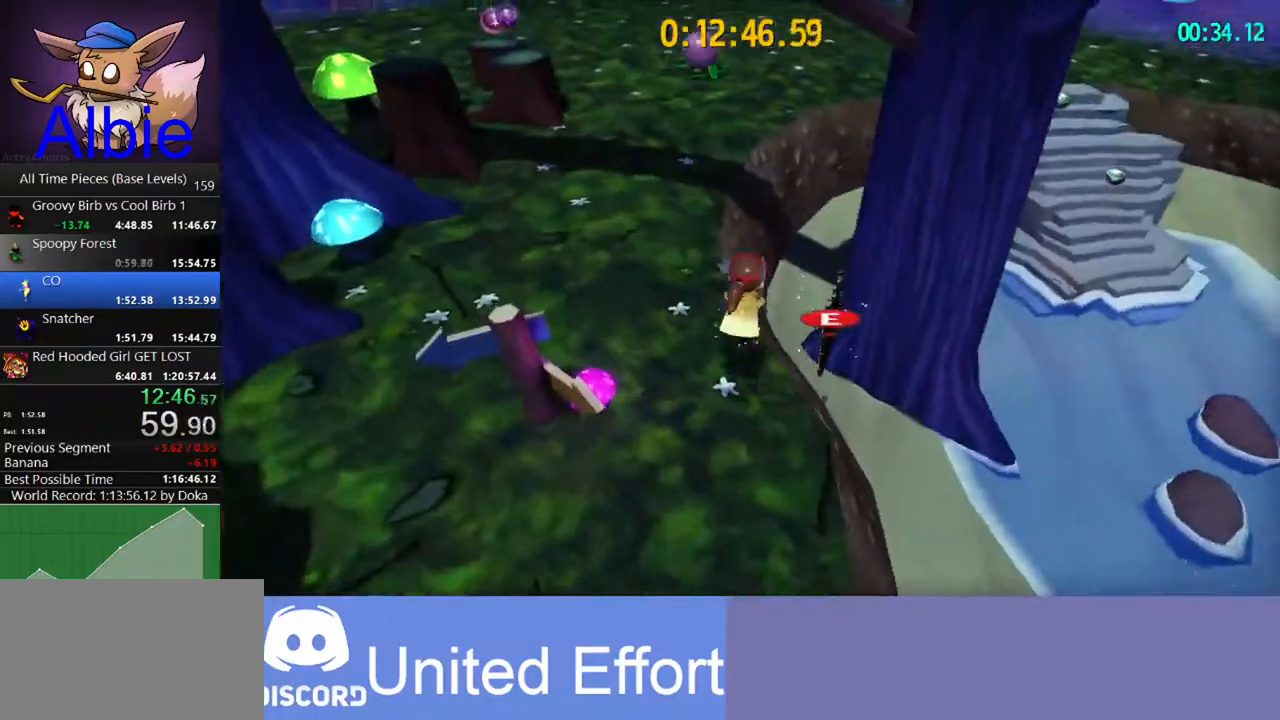
{"keys": ["a", "w"], "mouse": [], "mouse_move": "left", "events": [[100, "a", "down"], [100, "e", "up"], [133, "space", "down"], [333, "space", "up"]]}
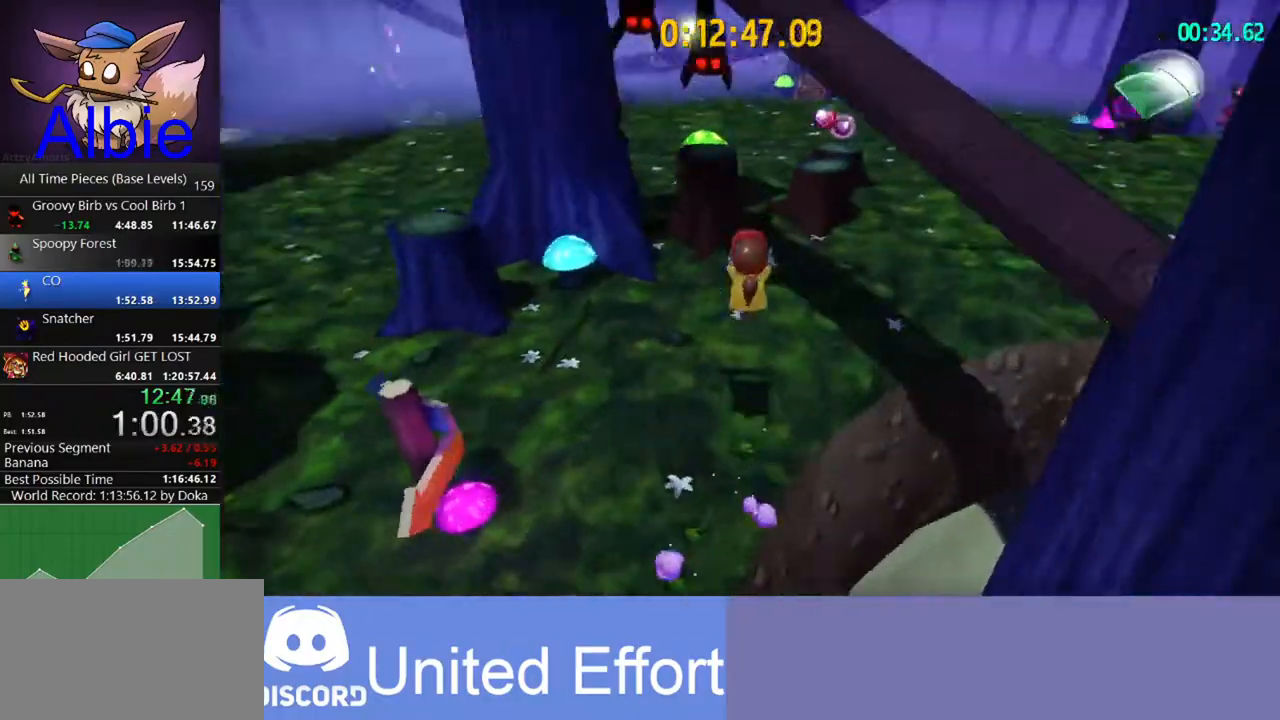
{"keys": ["w"], "mouse": [], "mouse_move": "still", "events": [[67, "a", "up"]]}
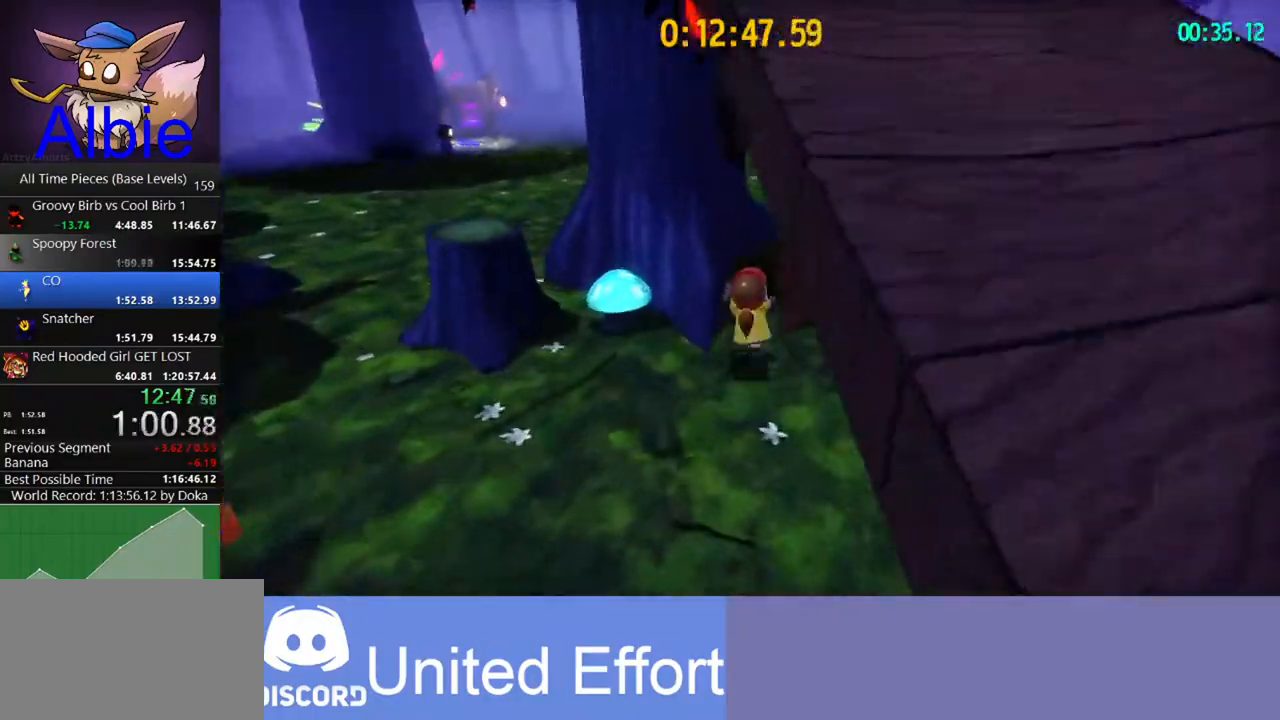
{"keys": ["d", "w"], "mouse": [], "mouse_move": "still", "events": [[33, "space", "down"], [233, "space", "up"], [367, "d", "down"]]}
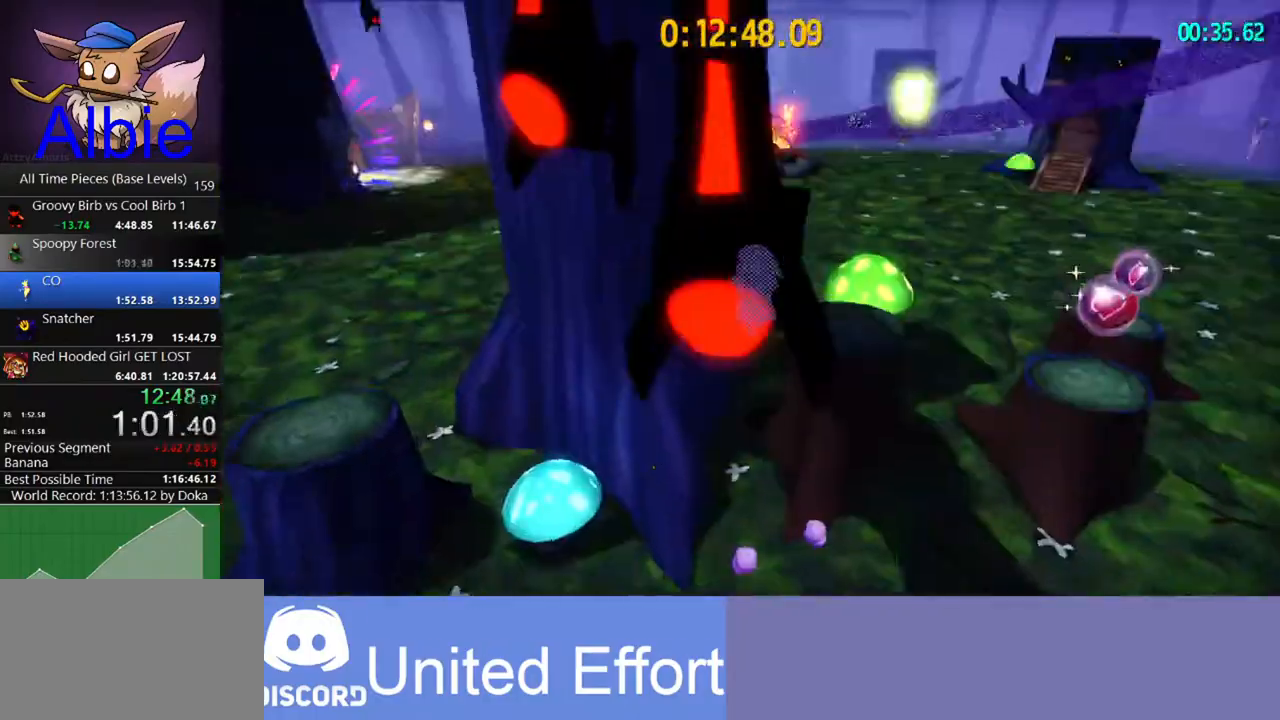
{"keys": ["space", "w"], "mouse": [], "mouse_move": "still", "events": [[100, "d", "up"], [333, "space", "down"]]}
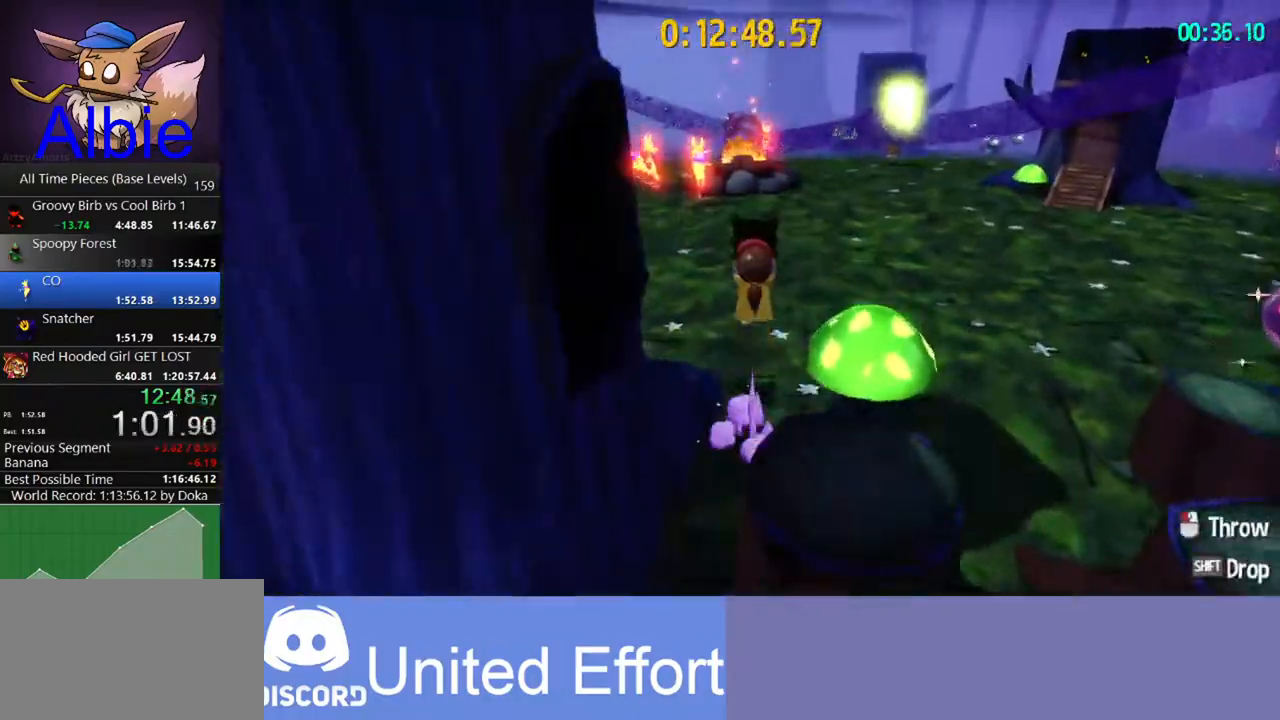
{"keys": ["w"], "mouse": [], "mouse_move": "still", "events": [[67, "space", "up"]]}
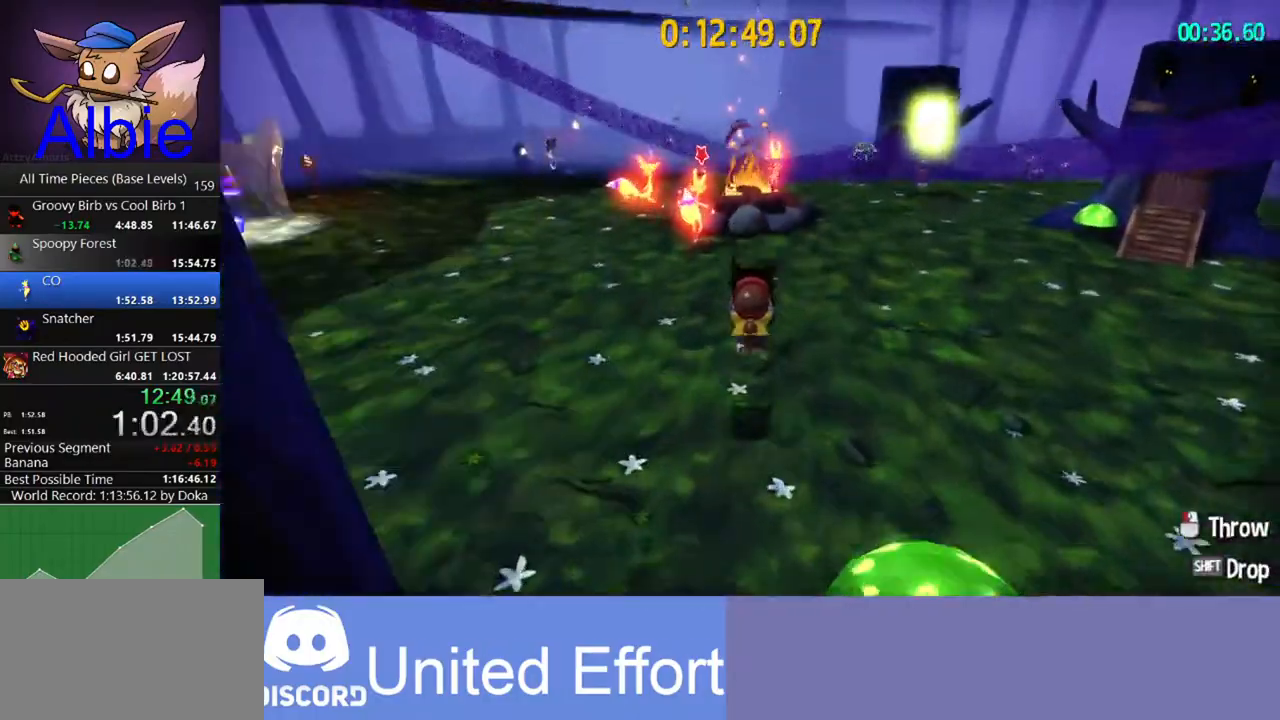
{"keys": ["w"], "mouse": [], "mouse_move": "still", "events": []}
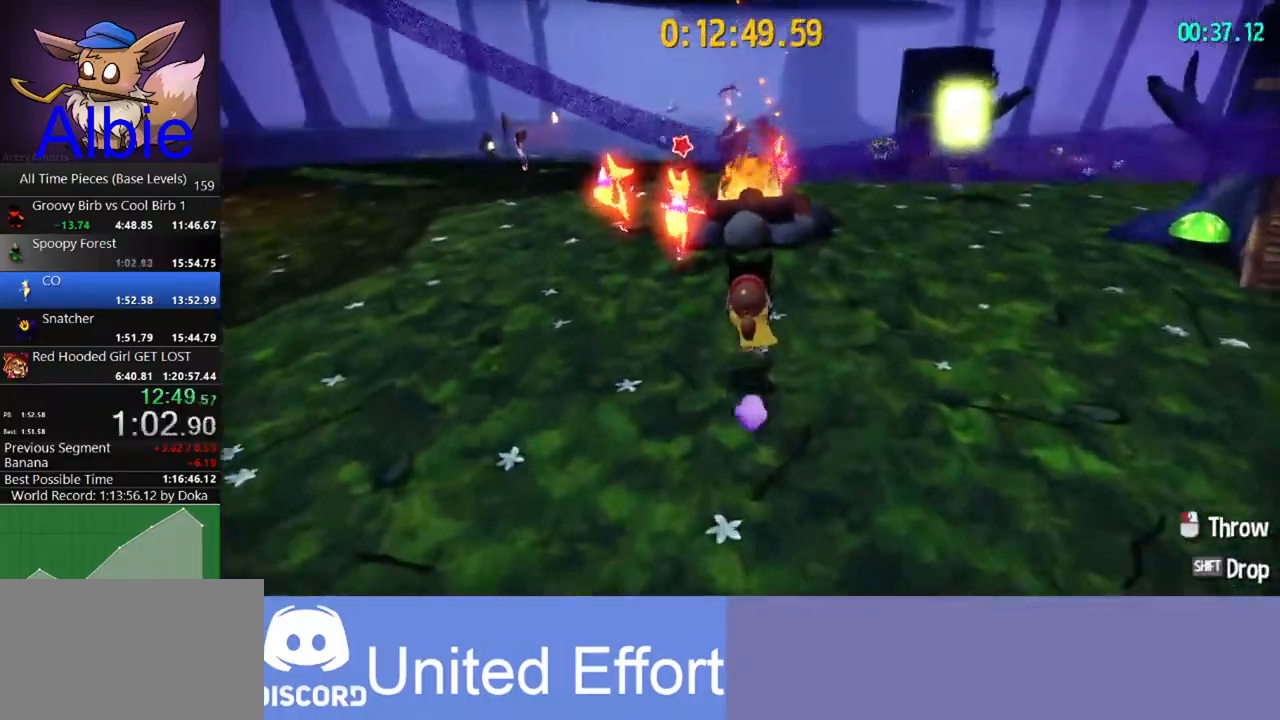
{"keys": ["w"], "mouse": [], "mouse_move": "still", "events": [[433, "space", "down"], [500, "space", "up"]]}
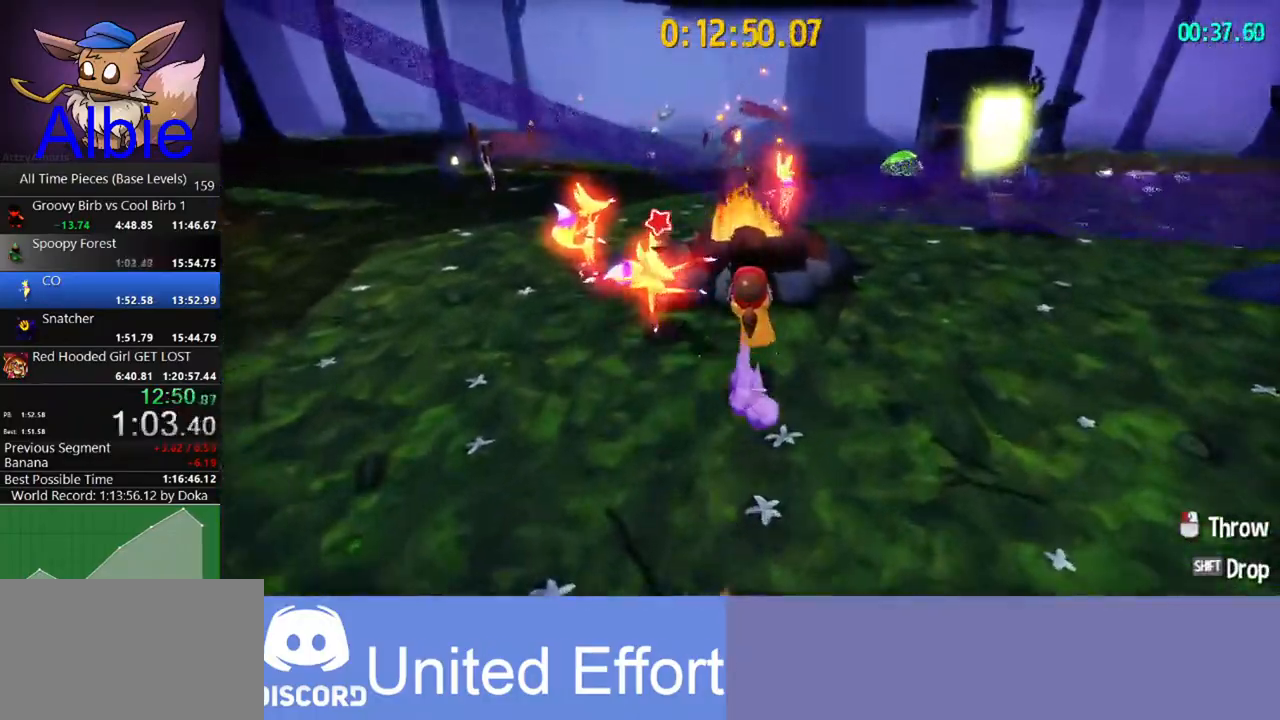
{"keys": ["w"], "mouse": [], "mouse_move": "still", "events": []}
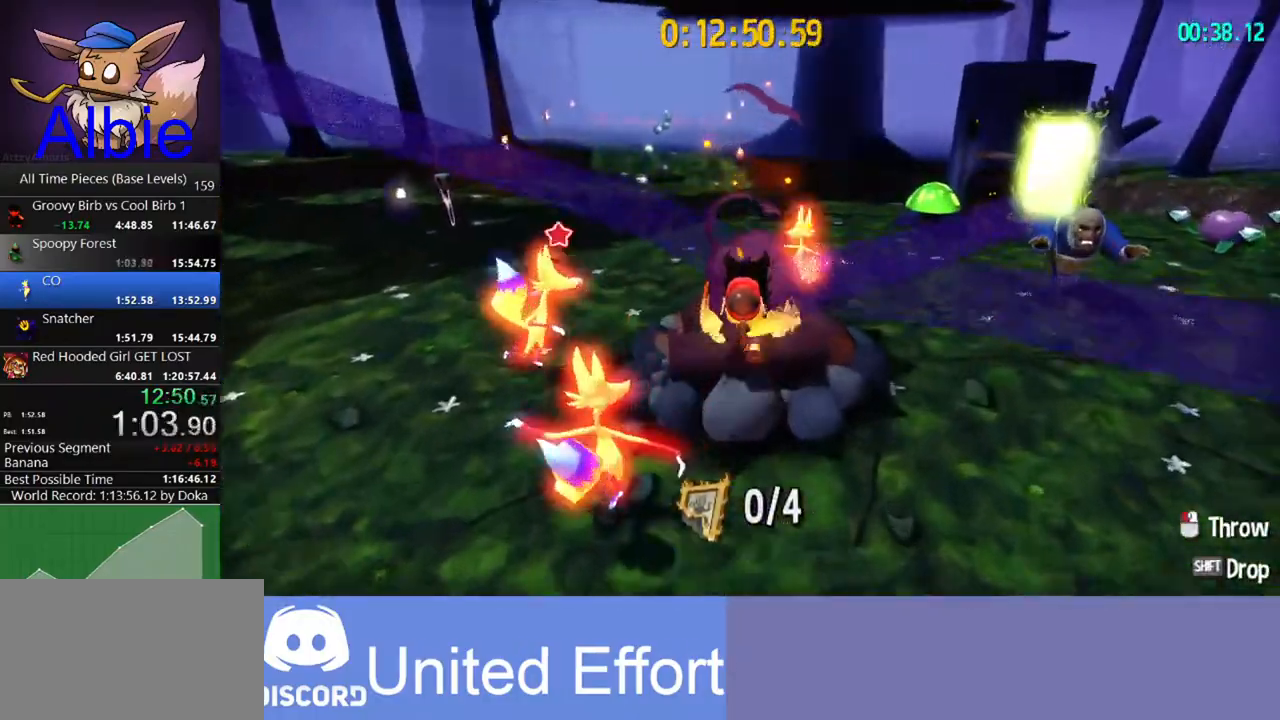
{"keys": ["w"], "mouse": [], "mouse_move": "still", "events": [[133, "w", "up"], [300, "a", "down"], [300, "w", "down"], [500, "a", "up"]]}
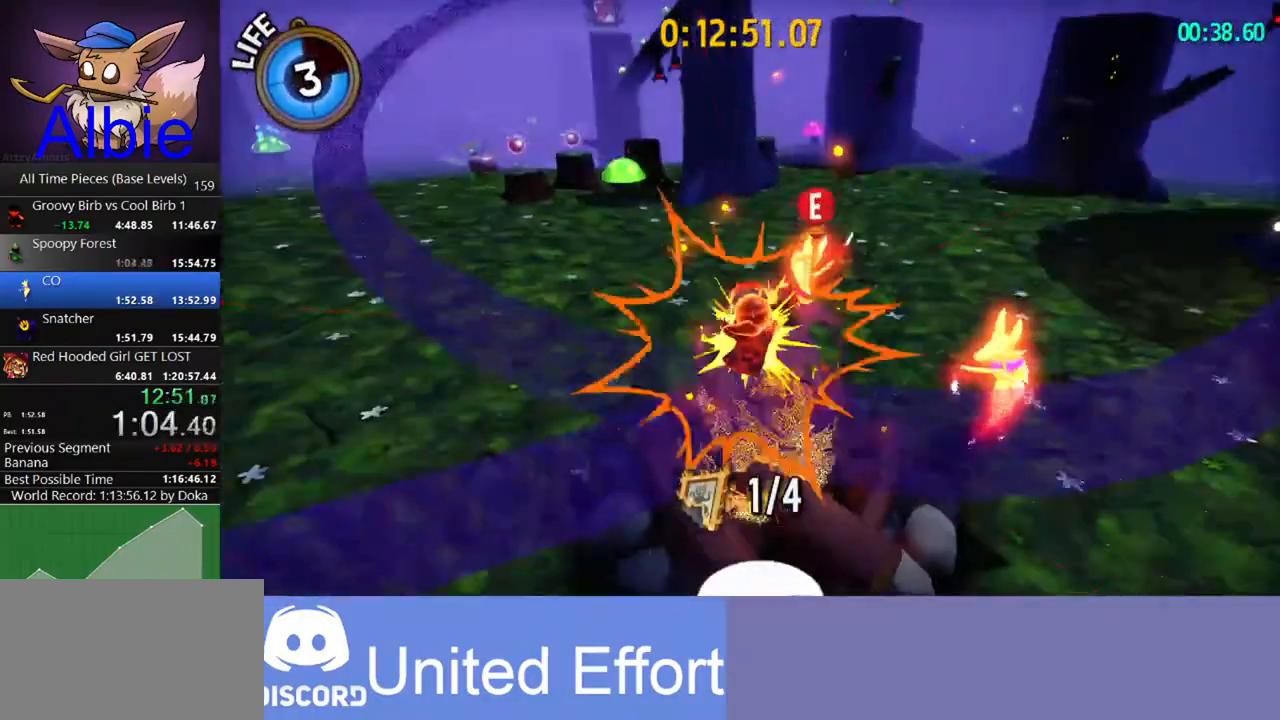
{"keys": ["w"], "mouse": [], "mouse_move": "still", "events": []}
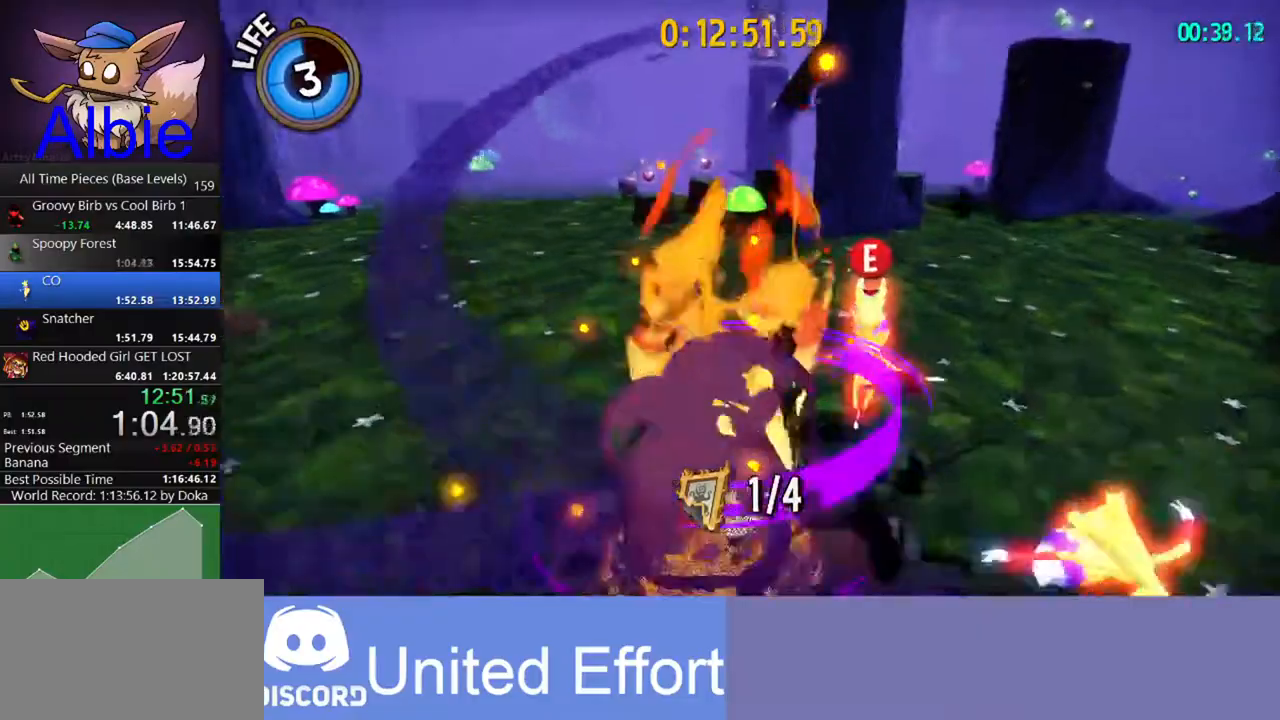
{"keys": ["space", "w"], "mouse": [], "mouse_move": "still", "events": [[400, "space", "down"]]}
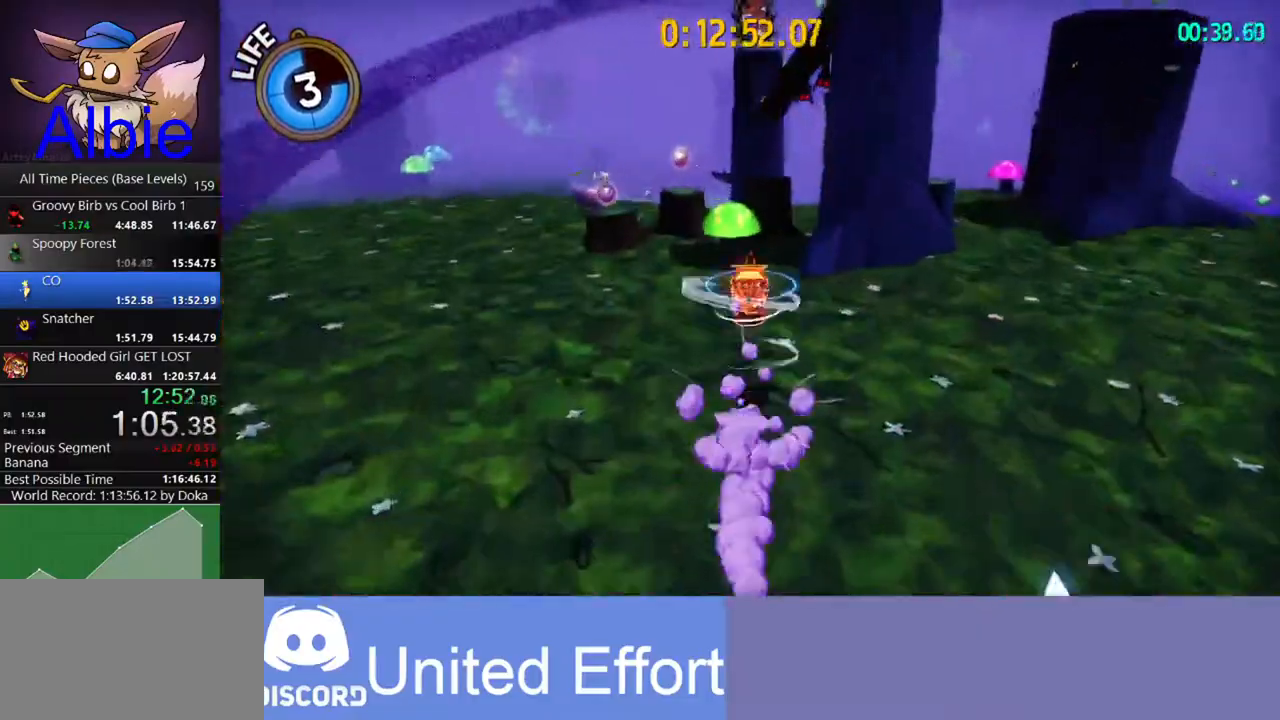
{"keys": ["w"], "mouse": [], "mouse_move": "still", "events": [[200, "space", "up"], [267, "a", "down"], [400, "a", "up"]]}
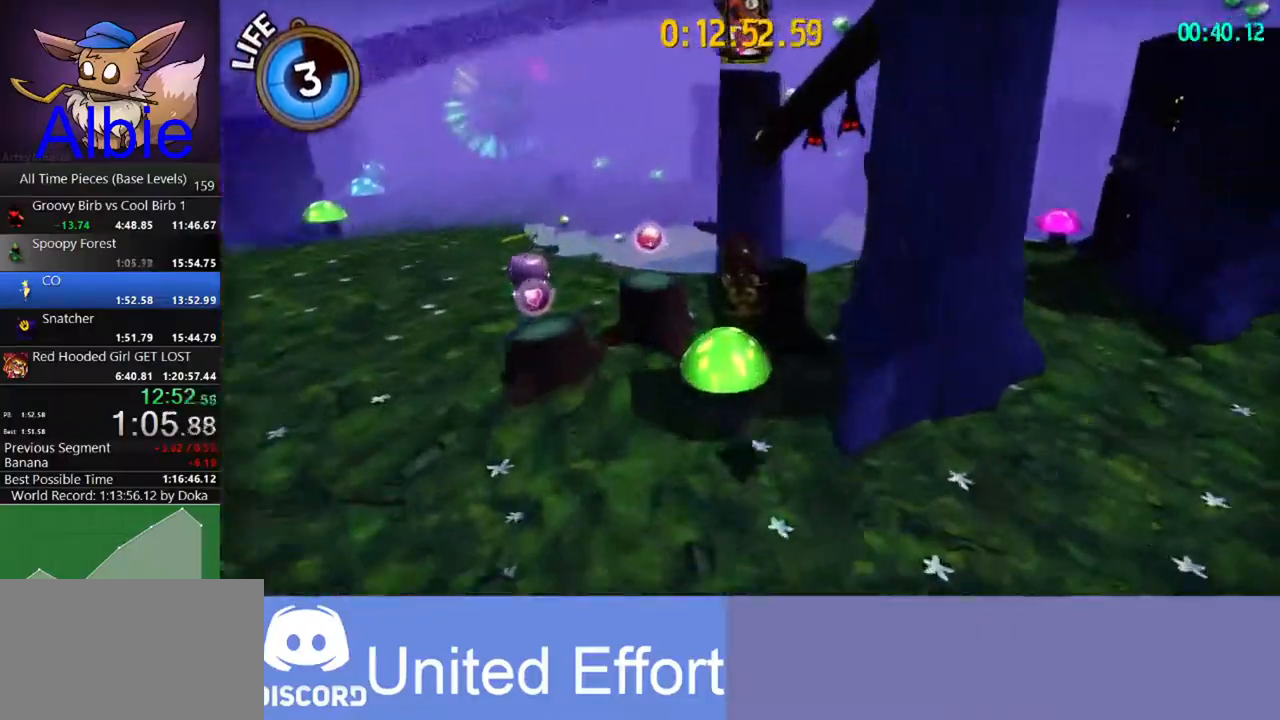
{"keys": ["w"], "mouse": [], "mouse_move": "still", "events": []}
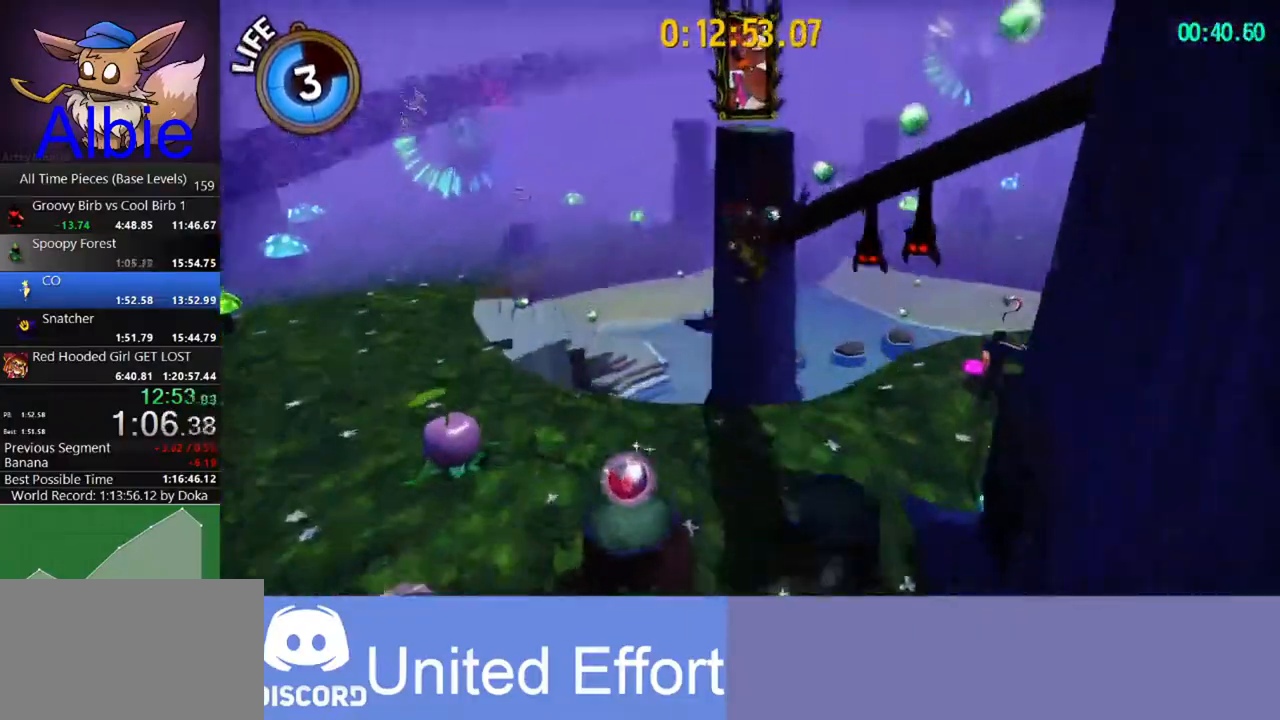
{"keys": ["w"], "mouse": [], "mouse_move": "still", "events": [[200, "space", "down"], [433, "space", "up"]]}
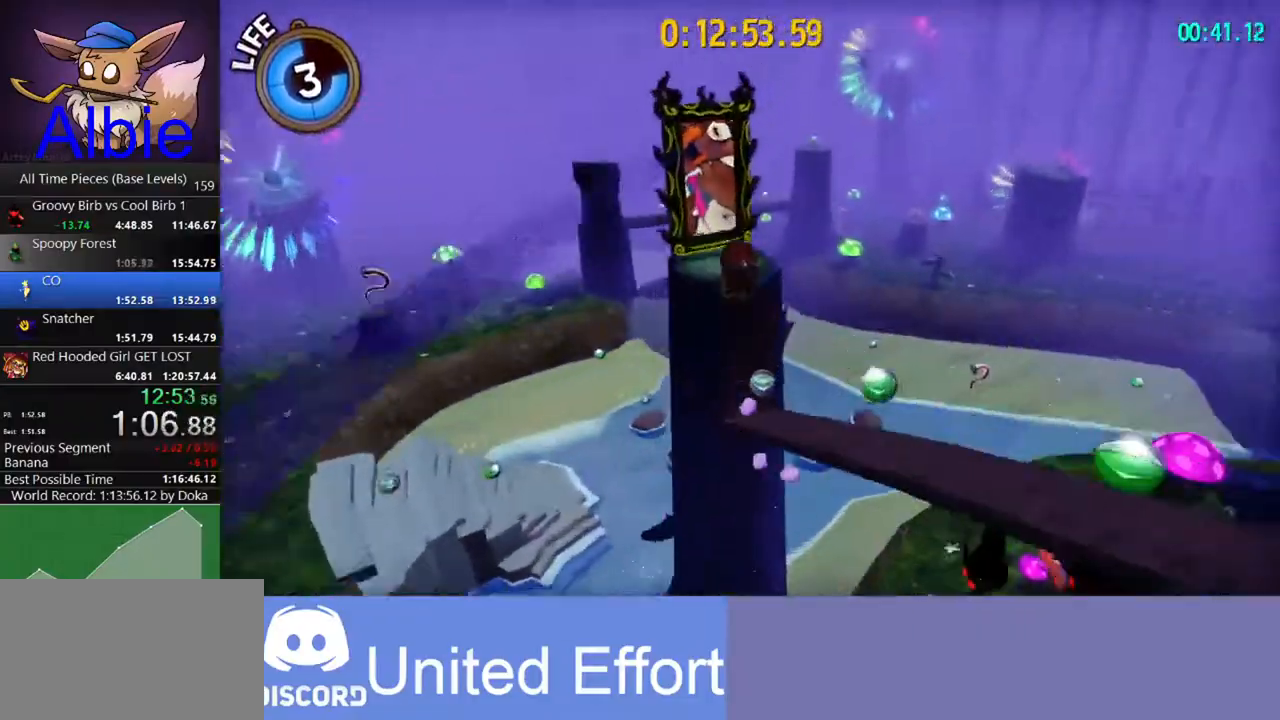
{"keys": ["space", "w"], "mouse": [], "mouse_move": "right", "events": [[33, "a", "down"], [133, "w", "up"], [167, "a", "up"], [367, "e", "down"], [367, "w", "down"], [433, "e", "up"], [433, "space", "down"]]}